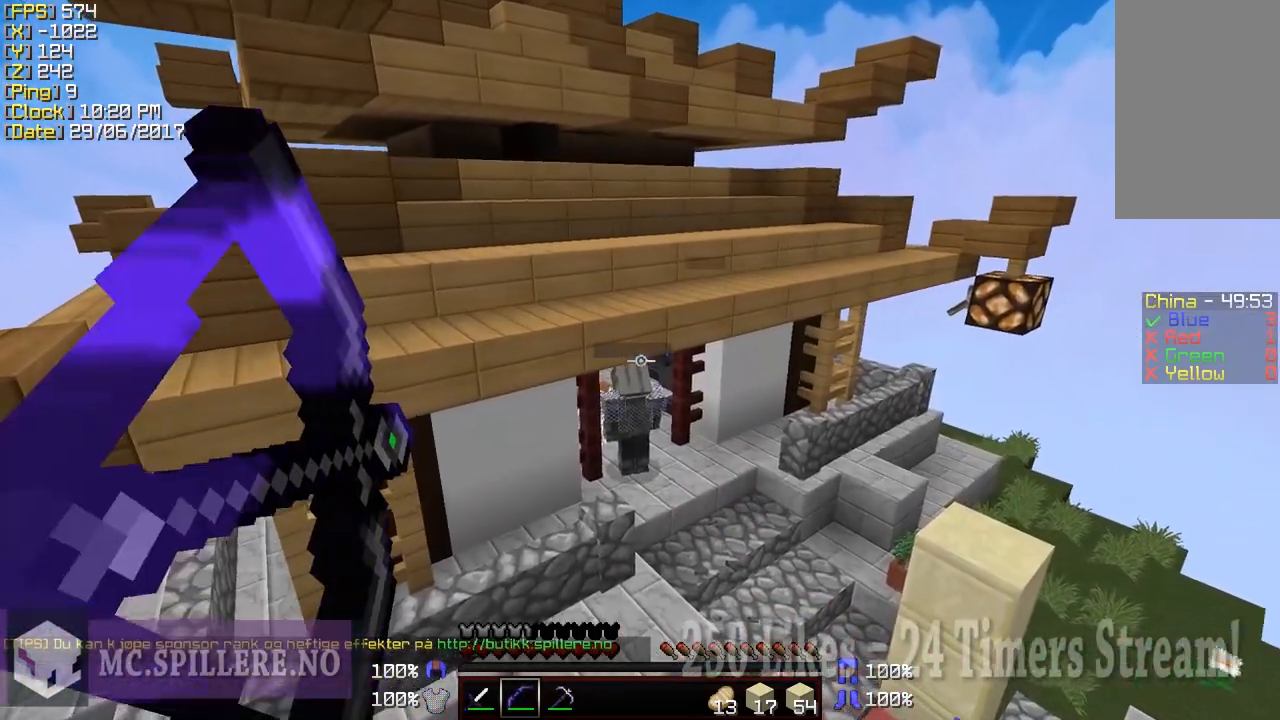
Gameplay with keyboard and mouse; each line is a JSON object with the keys and mouse buttons held at the frame after it. "events" lists presses ("down") and releases ("up") of "a", "d", "s", "shift", "w", "mouse_left" and "mouse_right" between this image and that frame as [ms after this image, input, new state], when the widget could be followed in between. "mouse_left", "mouse_right" = the "left", "right" buttons of the "mouse" list. No other keys are recorded. Fast repeated clicks can show as one long hold. Mouse movement is not recorded.
{"keys": ["d", "w"], "mouse": ["right"], "events": [[150, "mouse_right", "up"], [200, "a", "up"], [200, "d", "down"], [250, "mouse_right", "down"], [500, "w", "down"]]}
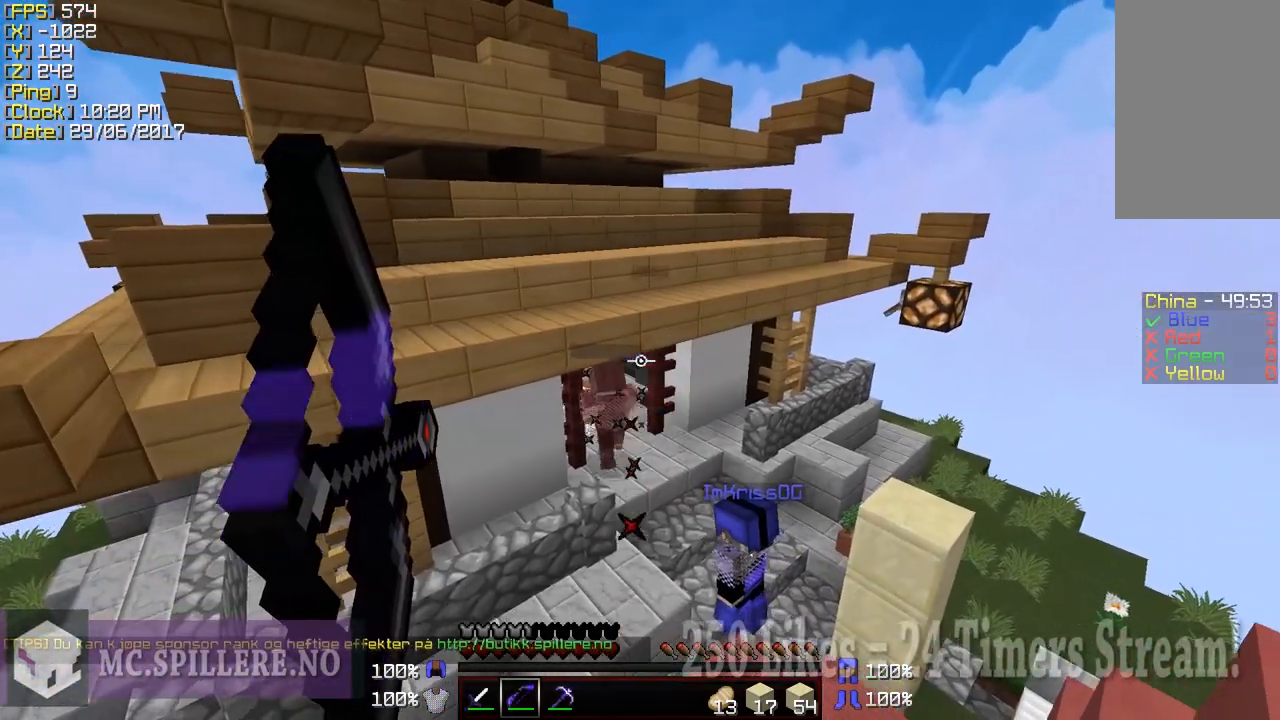
{"keys": ["w"], "mouse": [], "events": [[200, "d", "up"], [250, "a", "down"], [450, "a", "up"], [450, "mouse_right", "up"]]}
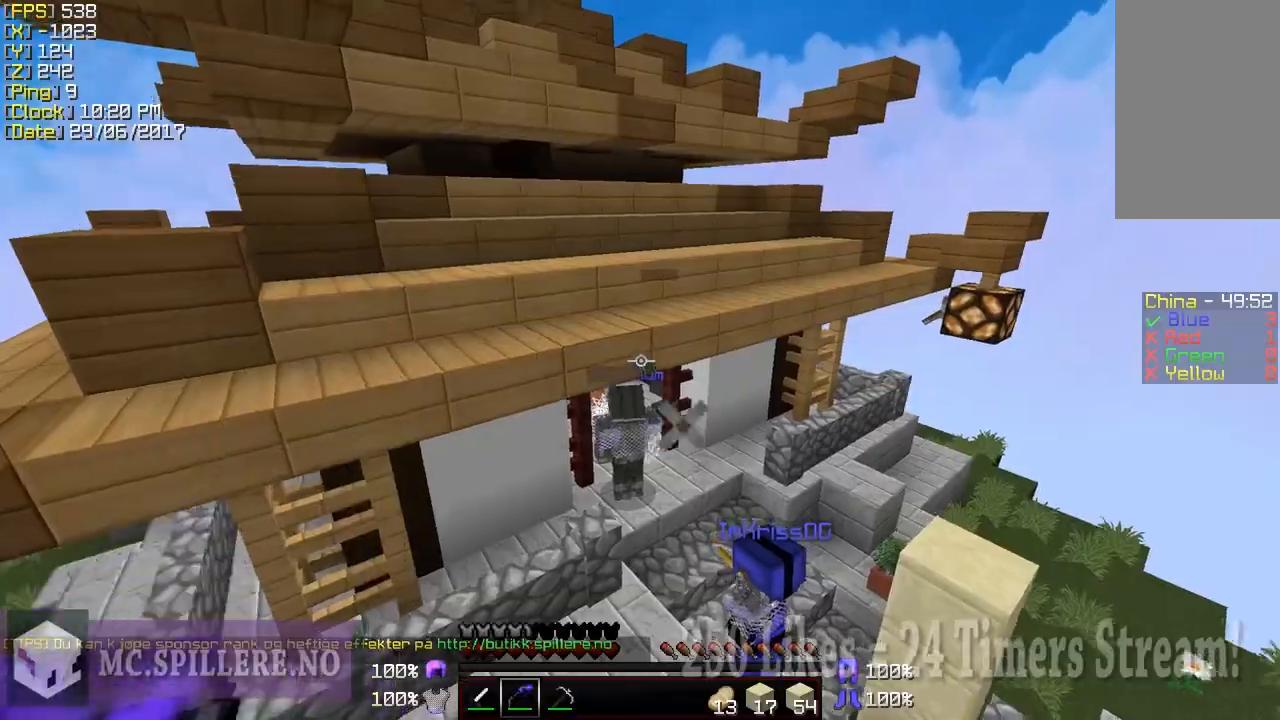
{"keys": ["w"], "mouse": [], "events": []}
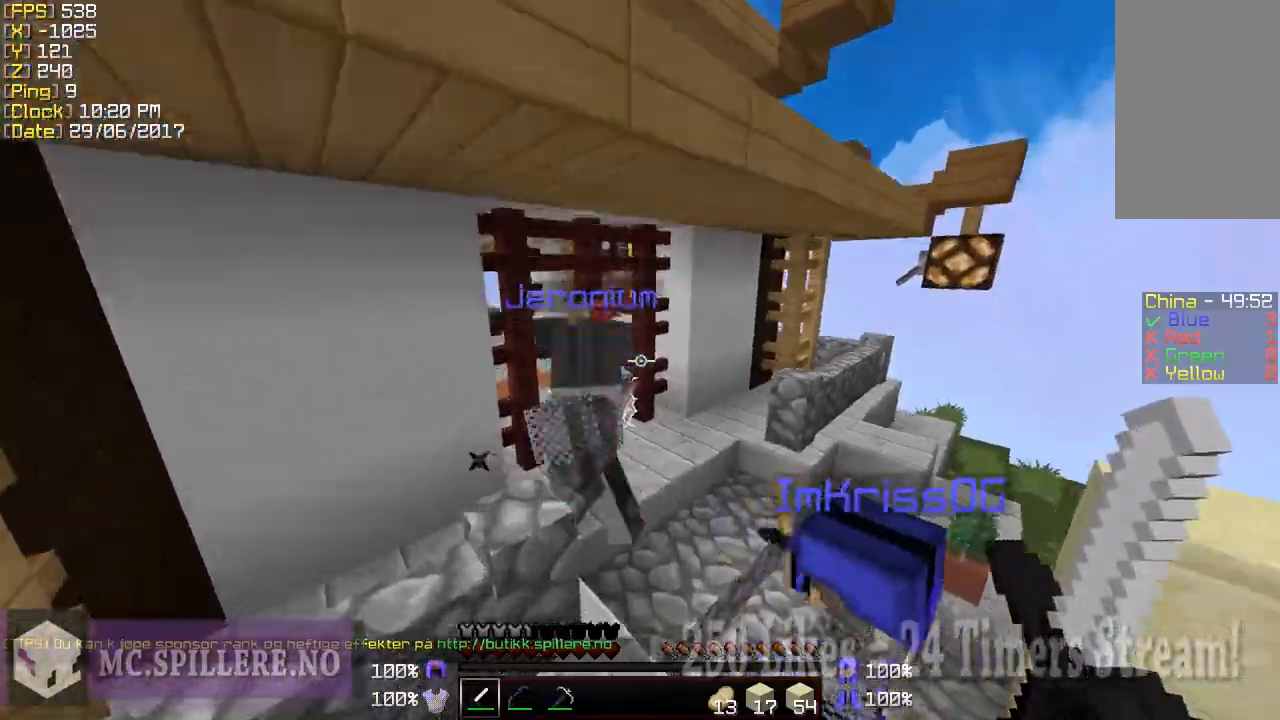
{"keys": ["w"], "mouse": [], "events": []}
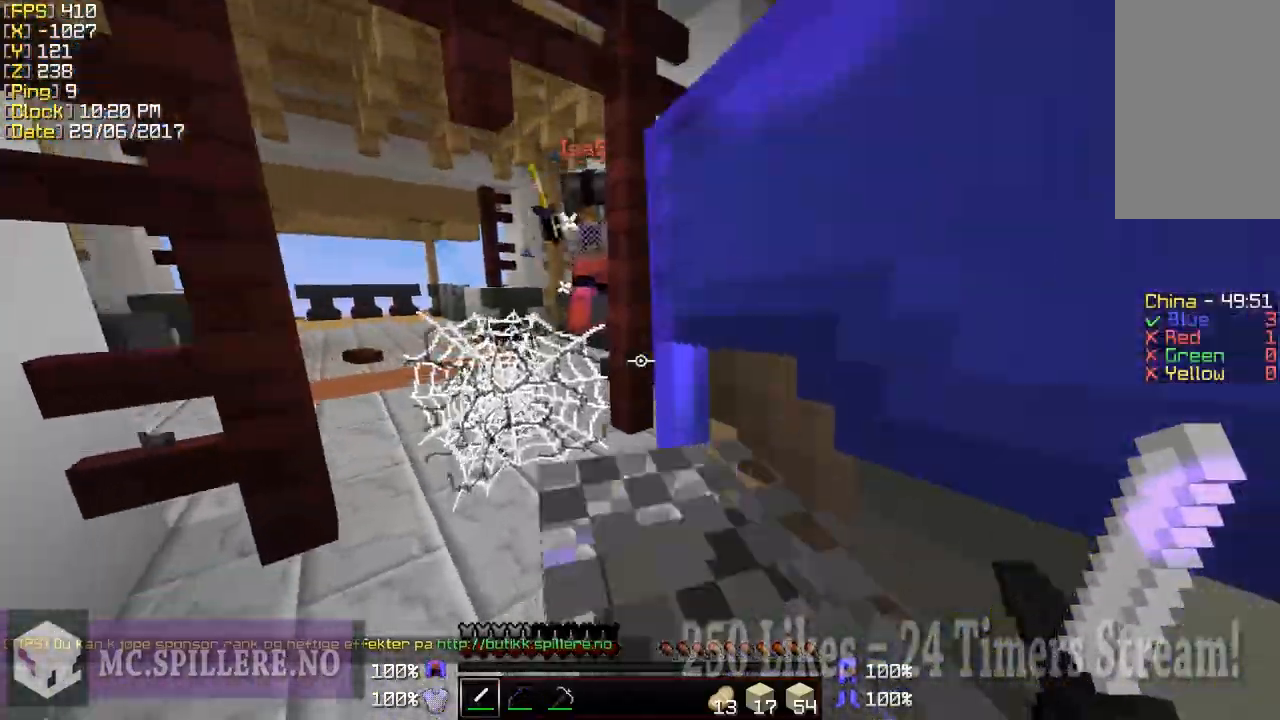
{"keys": ["w"], "mouse": [], "events": [[50, "mouse_left", "down"], [50, "w", "up"], [100, "mouse_left", "up"], [200, "mouse_left", "down"], [300, "a", "down"], [450, "a", "up"], [450, "w", "down"], [500, "mouse_left", "up"]]}
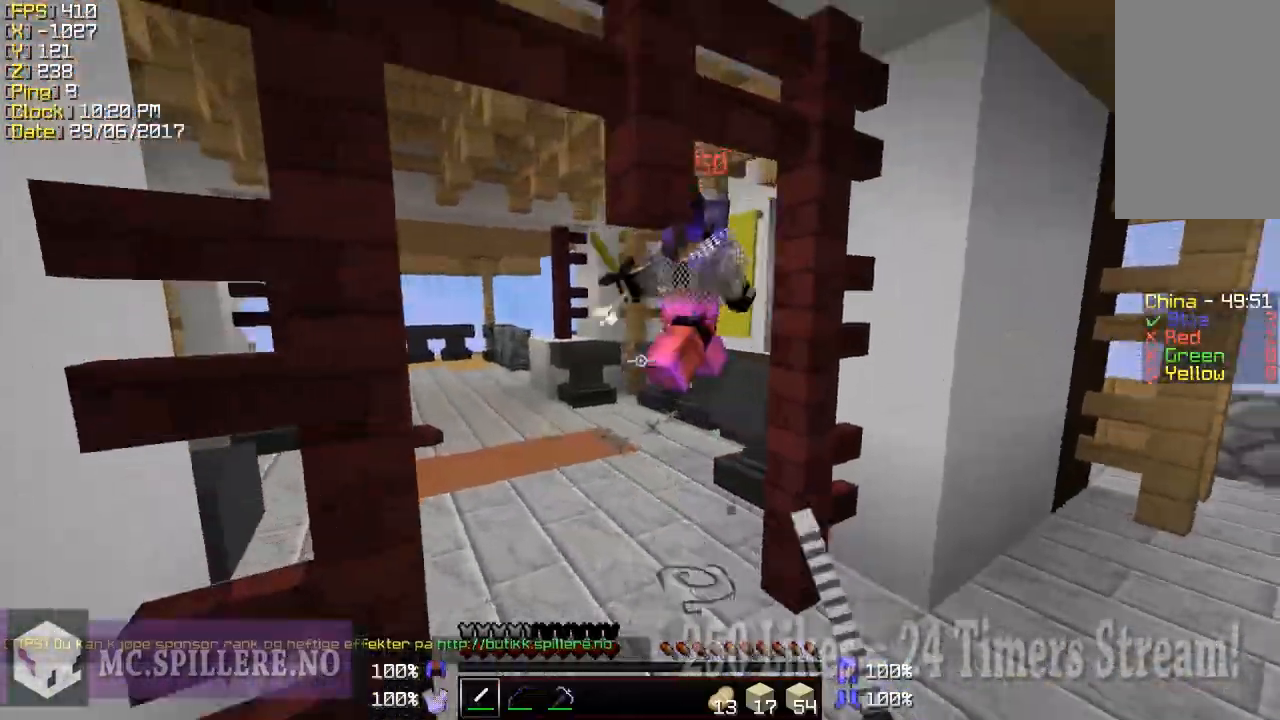
{"keys": ["a", "w"], "mouse": [], "events": [[50, "mouse_left", "down"], [150, "mouse_left", "up"], [200, "a", "down"], [200, "mouse_left", "down"], [250, "mouse_left", "up"], [300, "mouse_left", "down"], [400, "mouse_left", "up"], [450, "mouse_left", "down"], [500, "mouse_left", "up"]]}
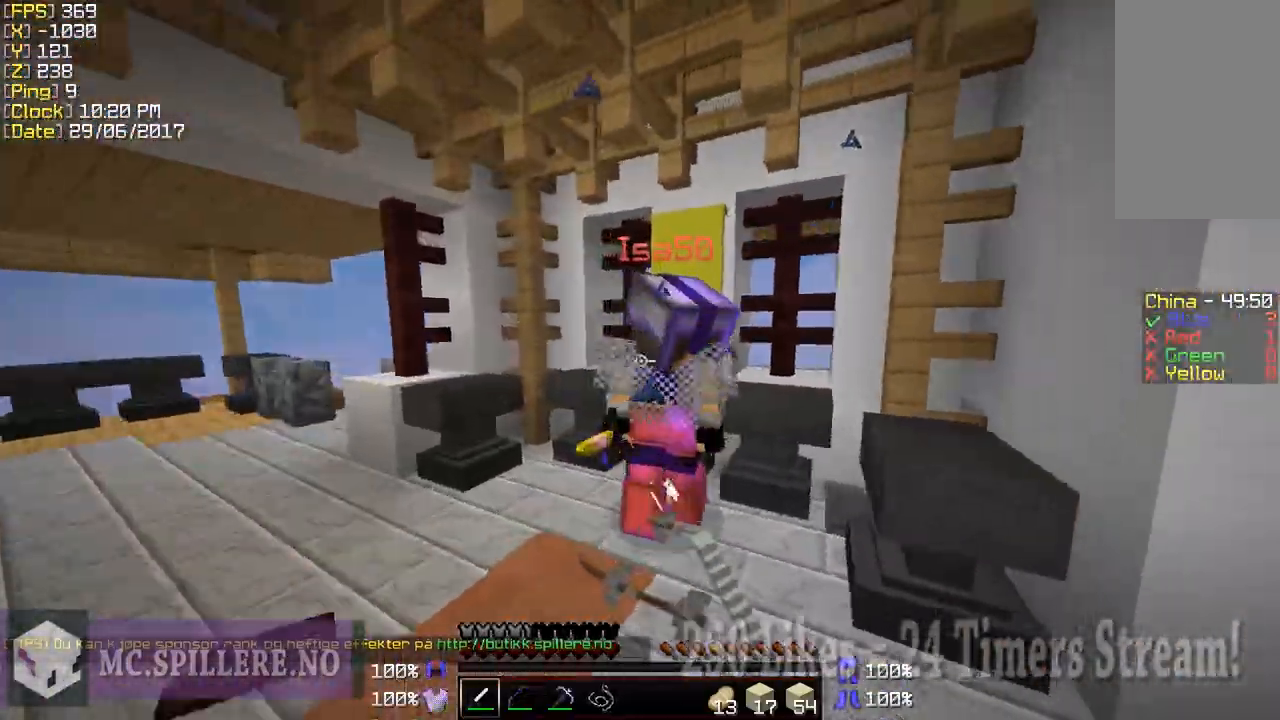
{"keys": ["a"], "mouse": [], "events": [[50, "mouse_left", "down"], [100, "mouse_left", "up"], [100, "w", "up"], [200, "mouse_left", "down"], [250, "mouse_left", "up"], [300, "mouse_left", "down"], [350, "mouse_left", "up"], [450, "mouse_left", "down"], [500, "mouse_left", "up"]]}
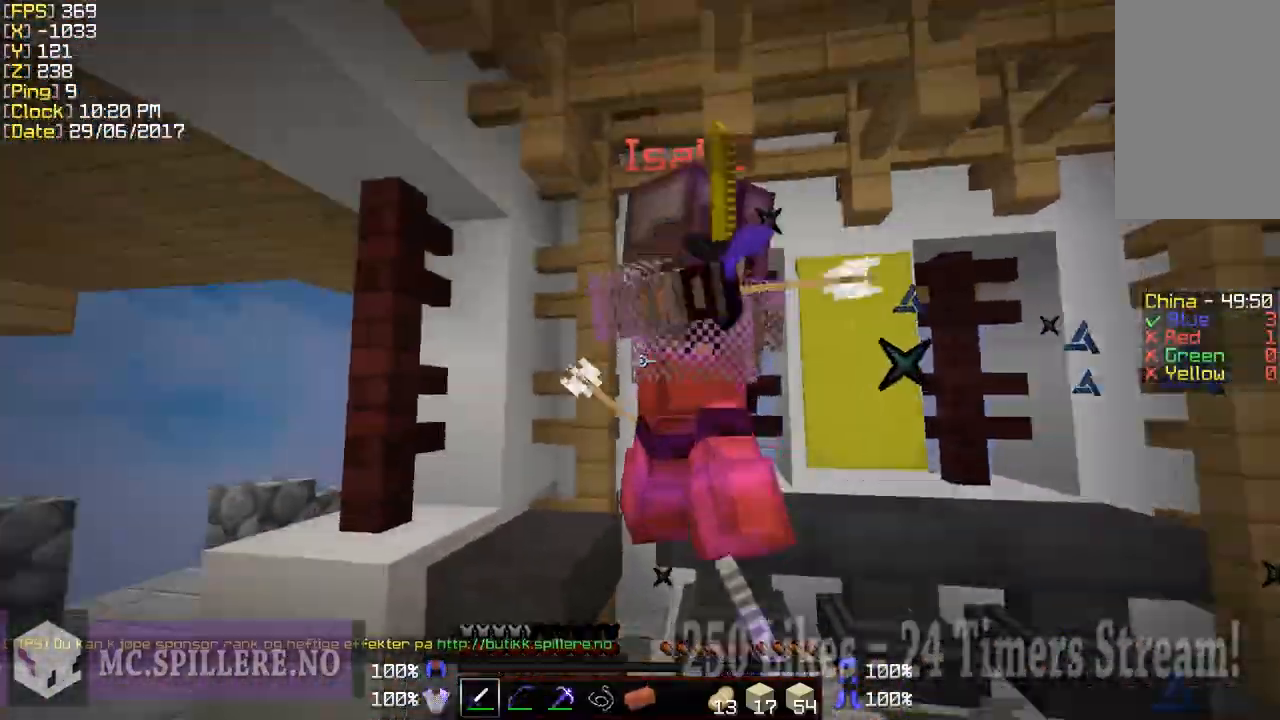
{"keys": ["d"], "mouse": ["left"], "events": [[50, "mouse_left", "down"], [150, "mouse_left", "up"], [200, "mouse_left", "down"], [250, "mouse_left", "up"], [300, "w", "down"], [350, "mouse_left", "down"], [400, "mouse_left", "up"], [450, "a", "up"], [450, "mouse_left", "down"], [500, "d", "down"], [500, "w", "up"]]}
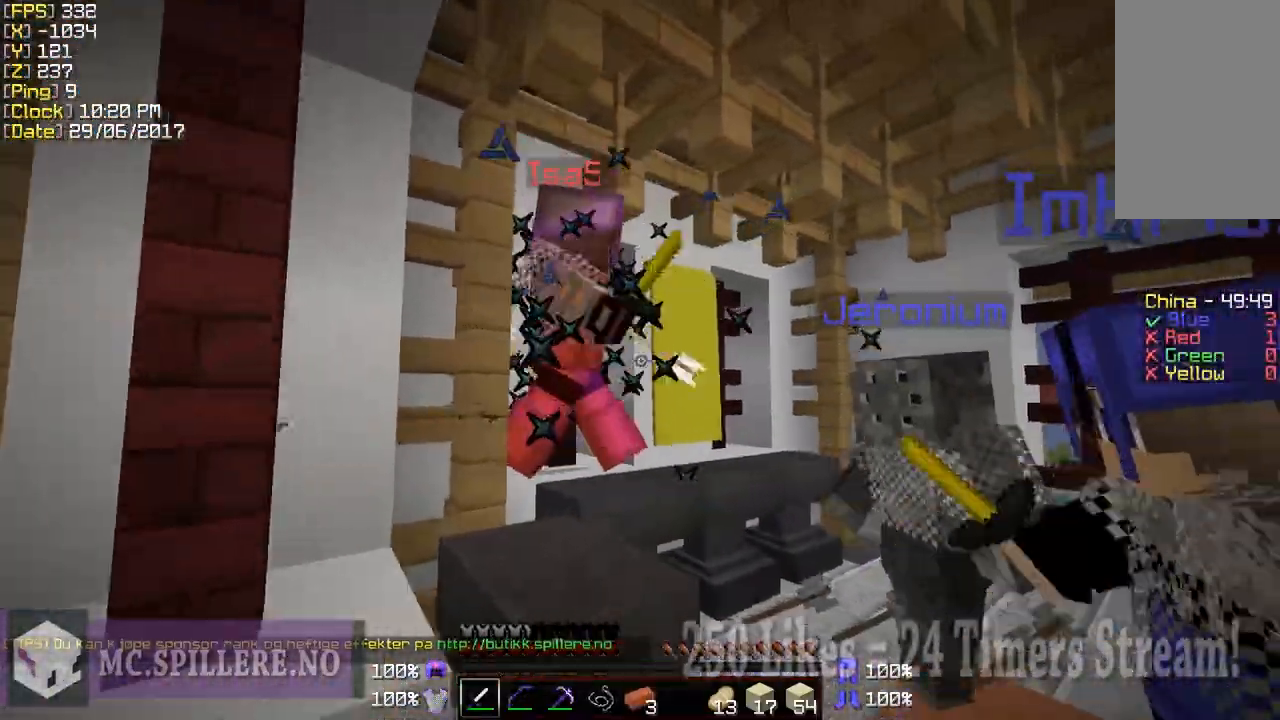
{"keys": ["d"], "mouse": ["left"], "events": [[50, "mouse_left", "up"], [100, "mouse_left", "down"], [150, "w", "down"], [300, "mouse_left", "up"], [350, "mouse_left", "down"], [400, "w", "up"], [450, "mouse_left", "up"], [500, "mouse_left", "down"]]}
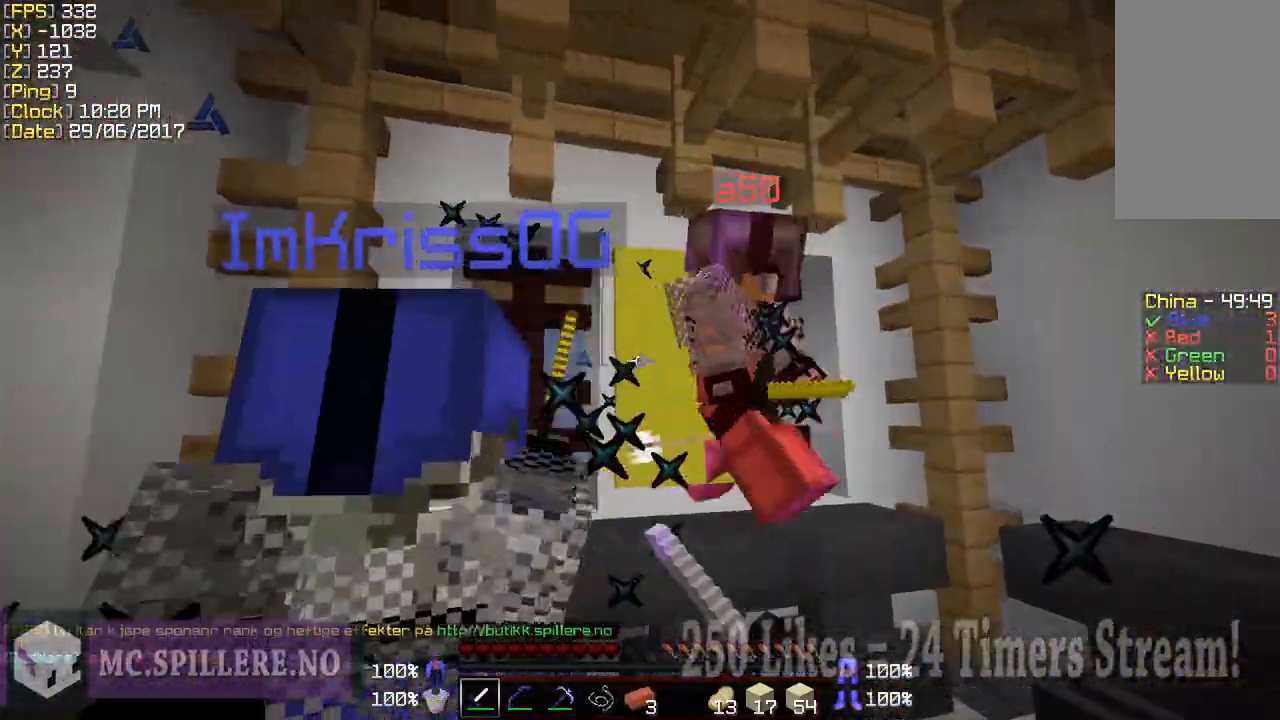
{"keys": ["d"], "mouse": ["left"], "events": [[50, "w", "down"], [100, "mouse_left", "up"], [150, "mouse_left", "down"], [250, "mouse_left", "up"], [250, "w", "up"], [300, "mouse_left", "down"], [400, "mouse_left", "up"], [450, "mouse_left", "down"]]}
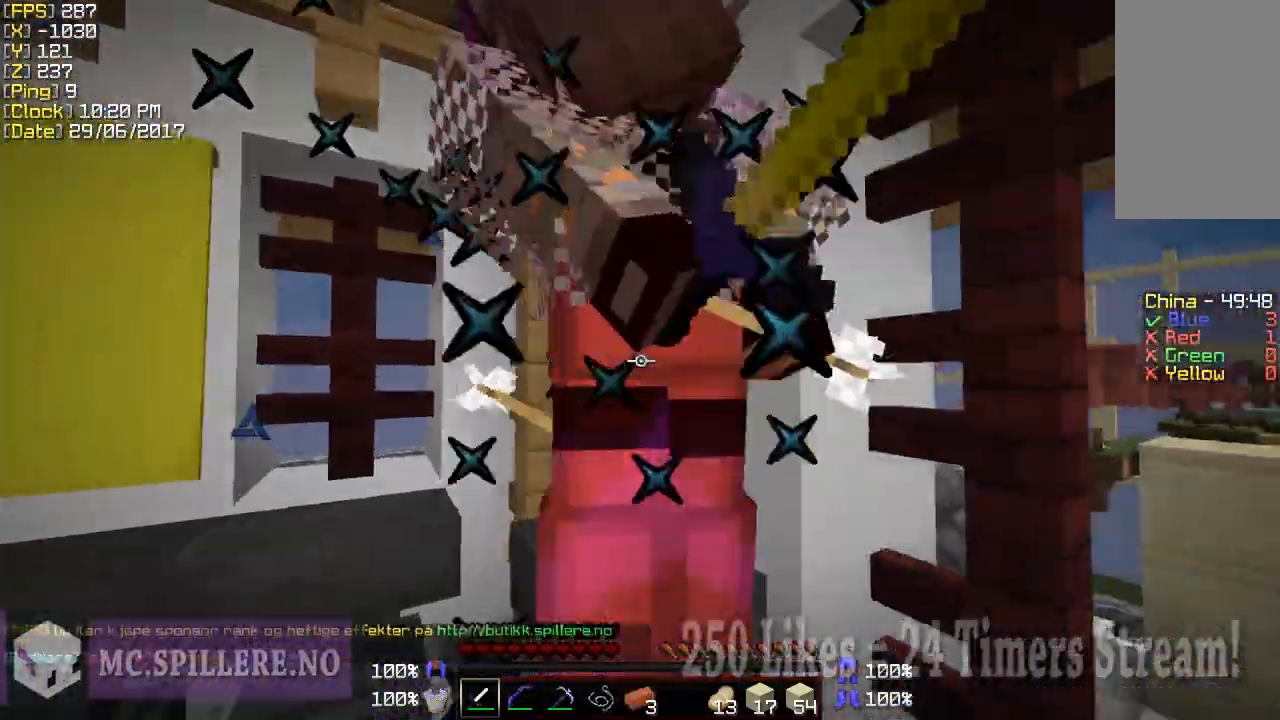
{"keys": ["a", "w"], "mouse": ["left"], "events": [[50, "mouse_left", "up"], [100, "mouse_left", "down"], [200, "mouse_left", "up"], [250, "mouse_left", "down"], [300, "mouse_left", "up"], [400, "d", "up"], [400, "mouse_left", "down"], [400, "w", "down"], [450, "a", "down"], [450, "mouse_left", "up"], [500, "mouse_left", "down"]]}
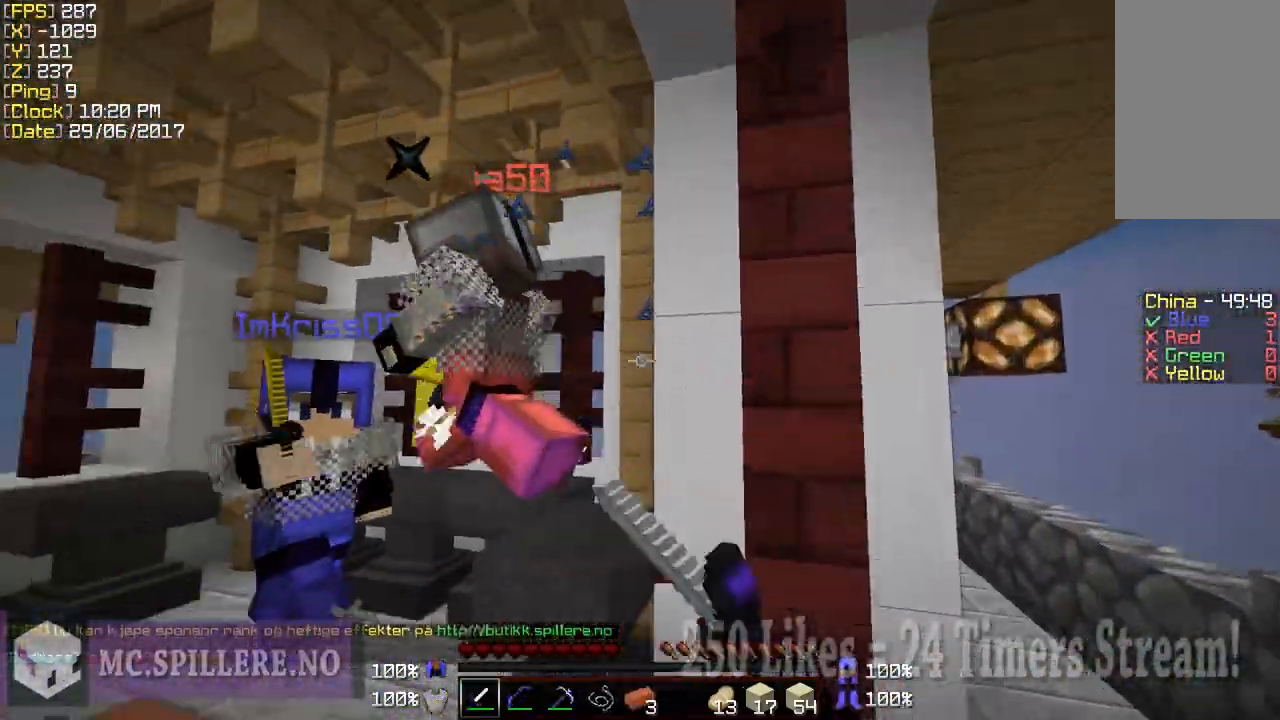
{"keys": ["a"], "mouse": []}
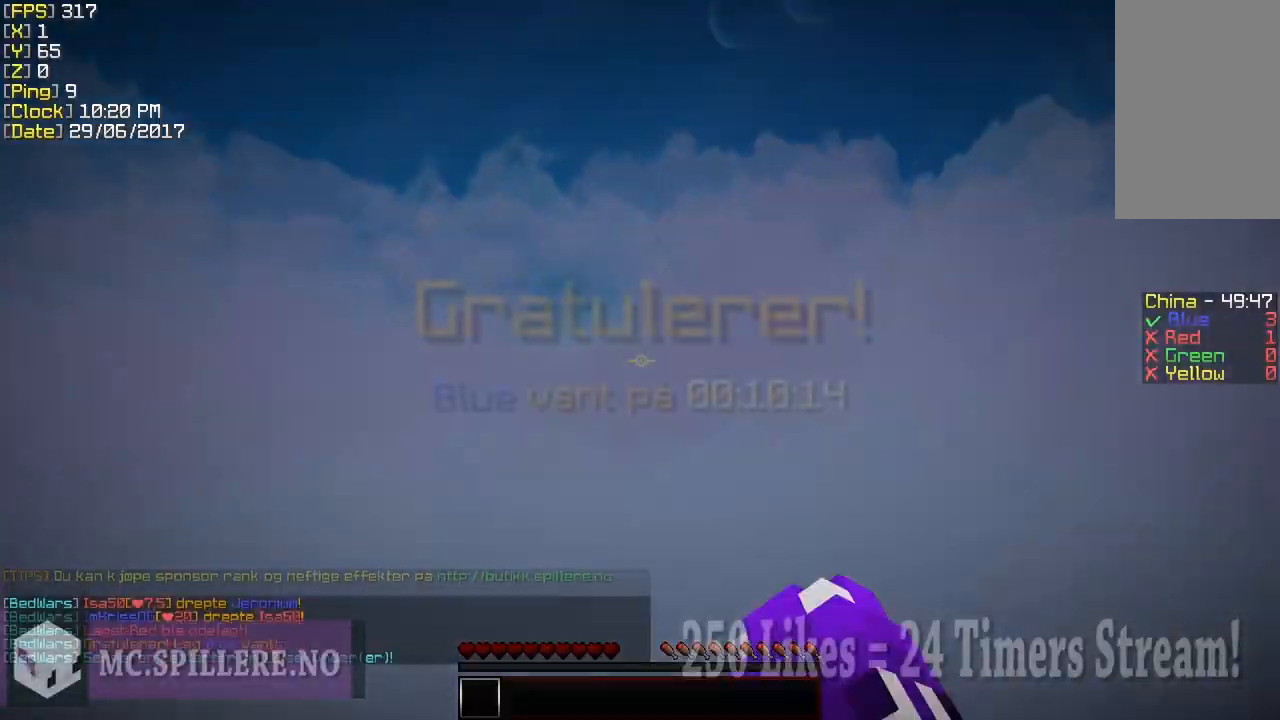
{"keys": ["w"], "mouse": [], "events": [[50, "mouse_left", "down"], [200, "a", "up"], [200, "mouse_left", "up"], [200, "w", "down"]]}
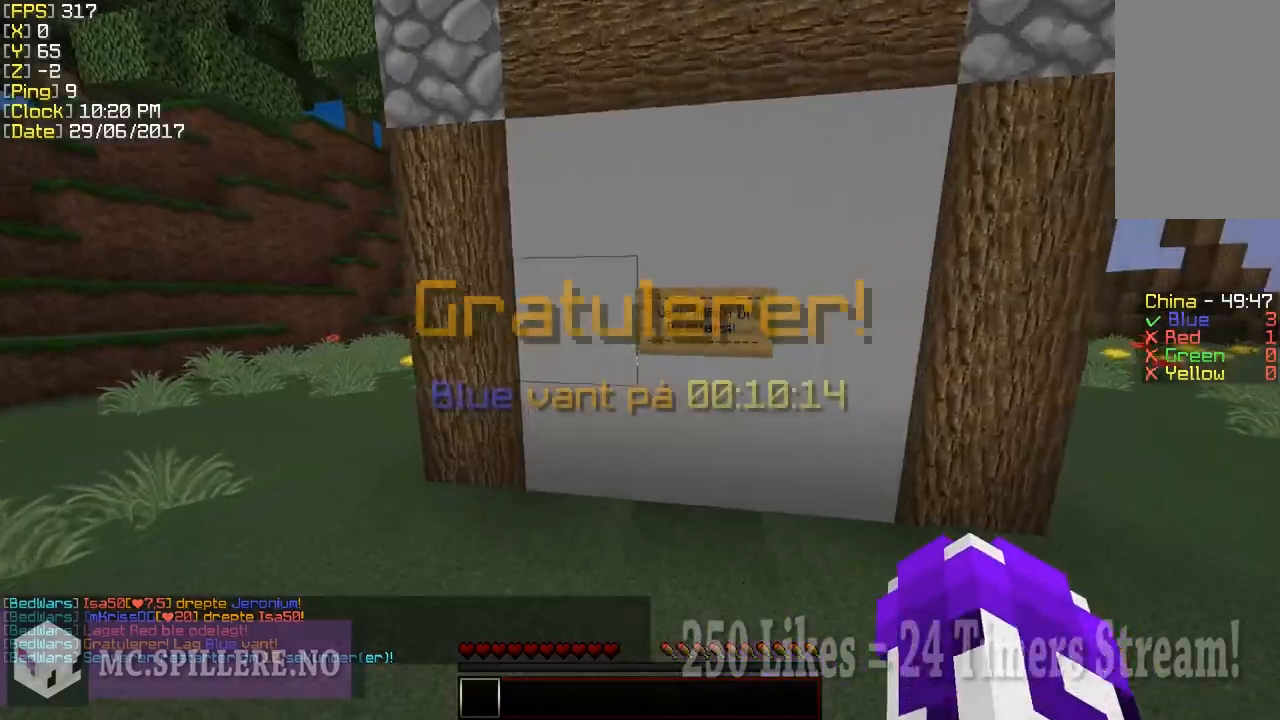
{"keys": ["a", "w"], "mouse": [], "events": [[350, "a", "down"]]}
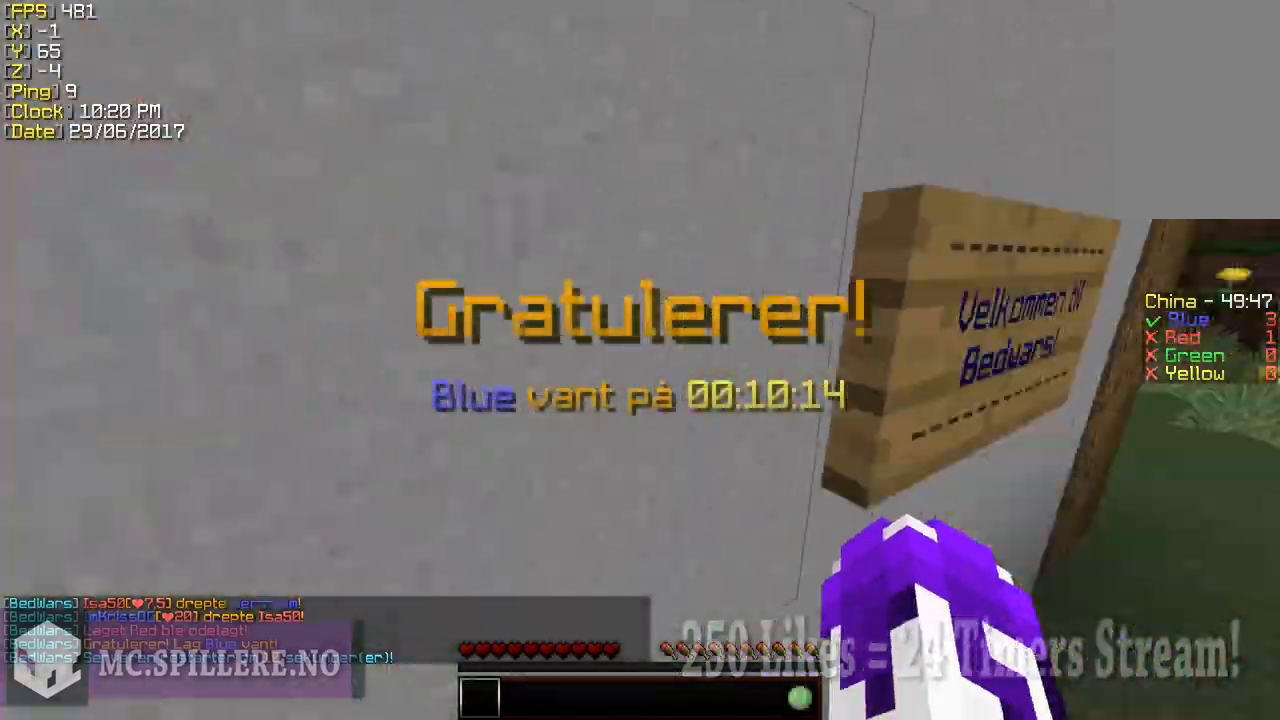
{"keys": ["w"], "mouse": [], "events": [[50, "a", "up"]]}
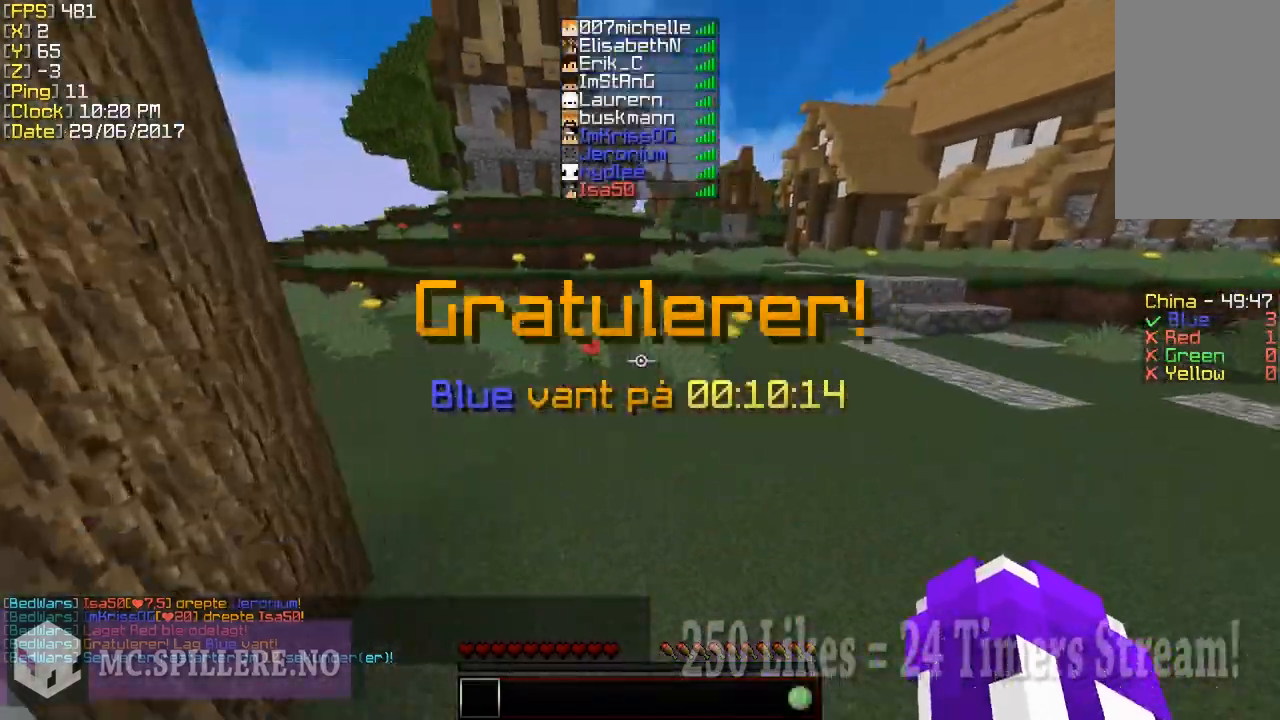
{"keys": ["w"], "mouse": [], "events": []}
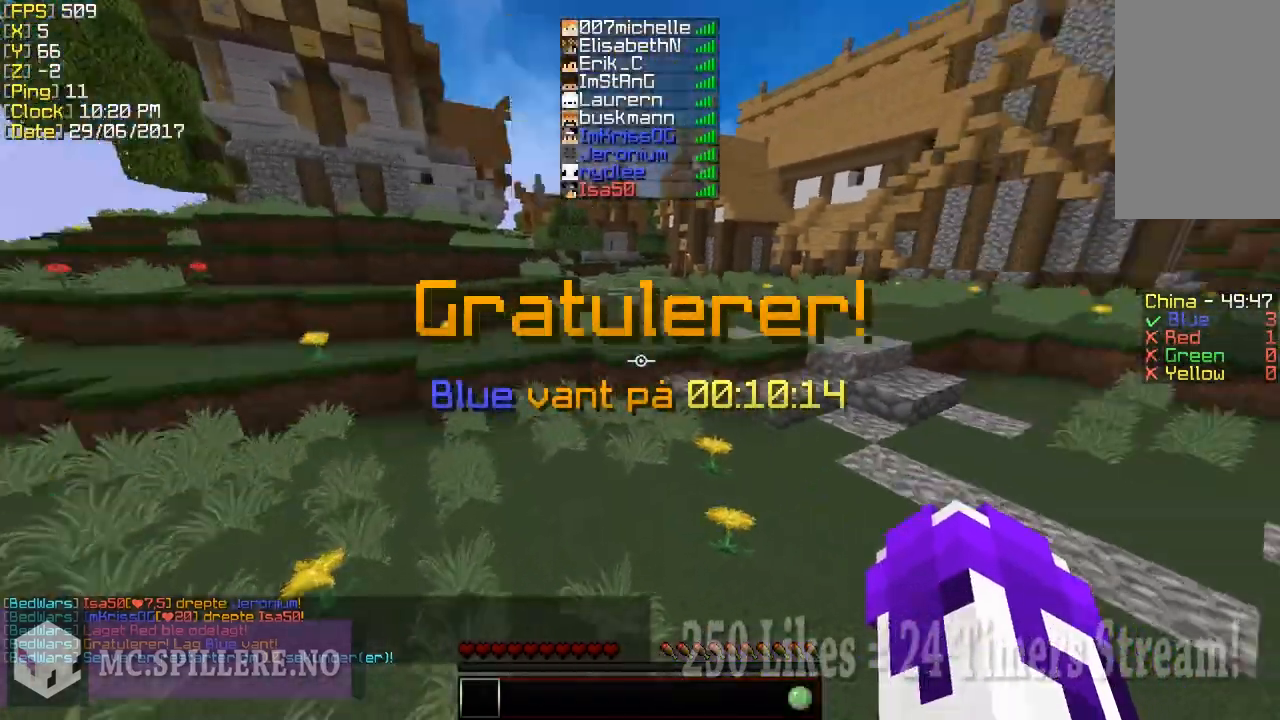
{"keys": ["w"], "mouse": [], "events": []}
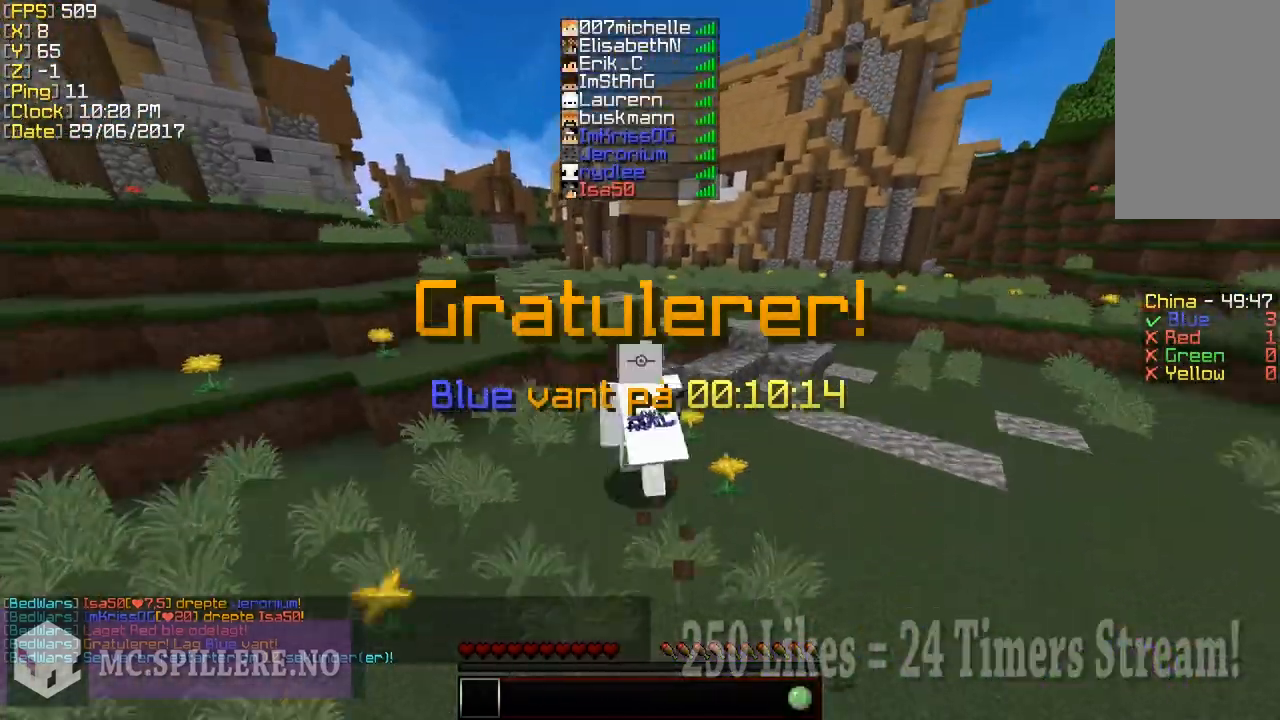
{"keys": ["w"], "mouse": [], "events": []}
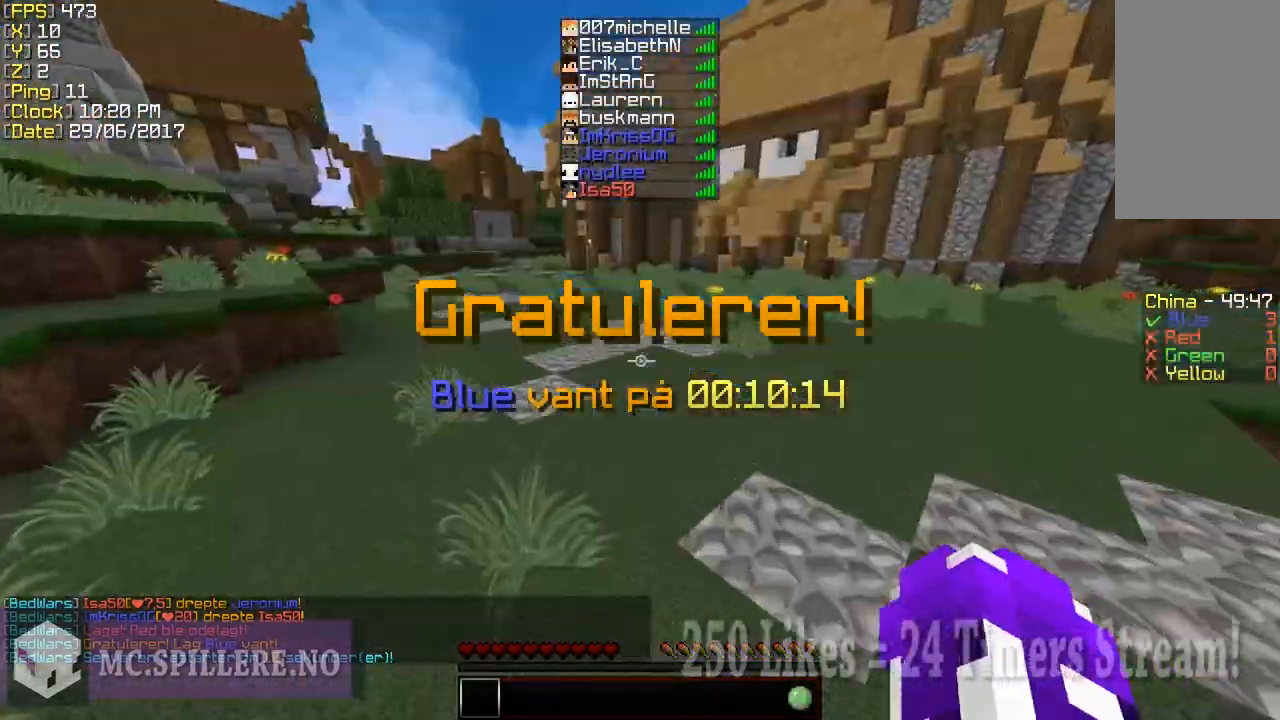
{"keys": ["w"], "mouse": [], "events": []}
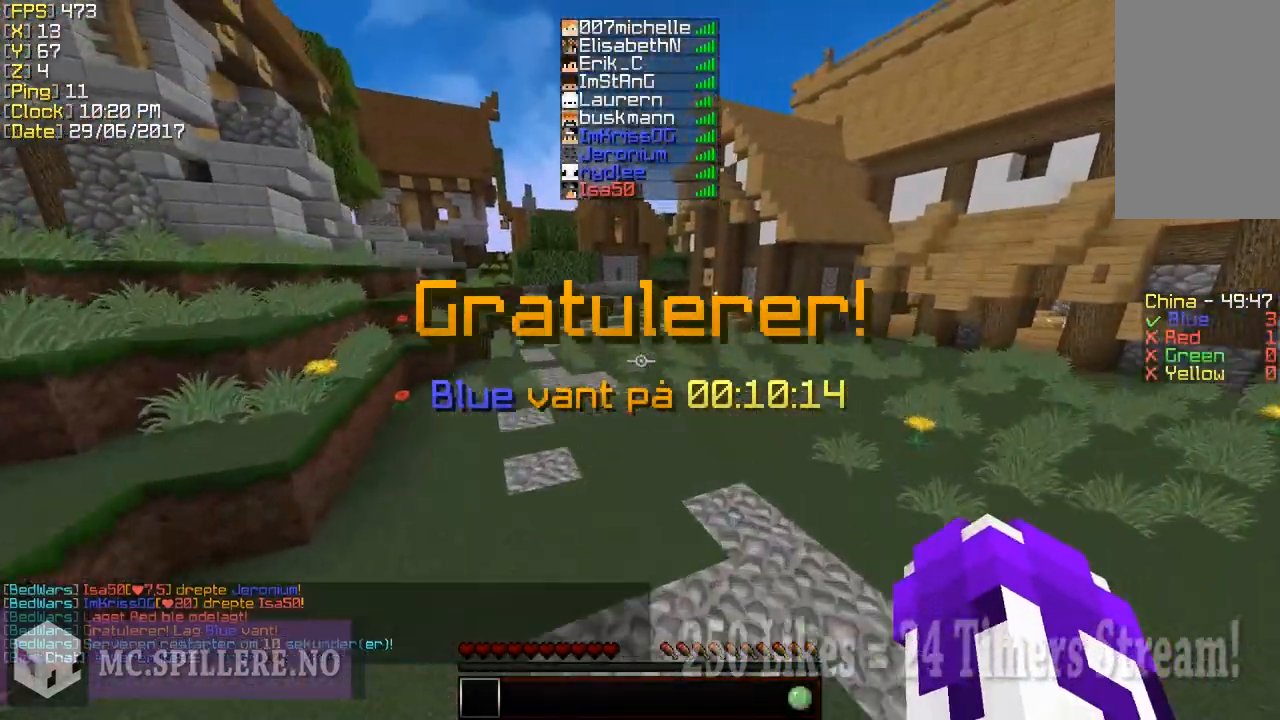
{"keys": ["w"], "mouse": ["left"], "events": [[50, "mouse_left", "down"]]}
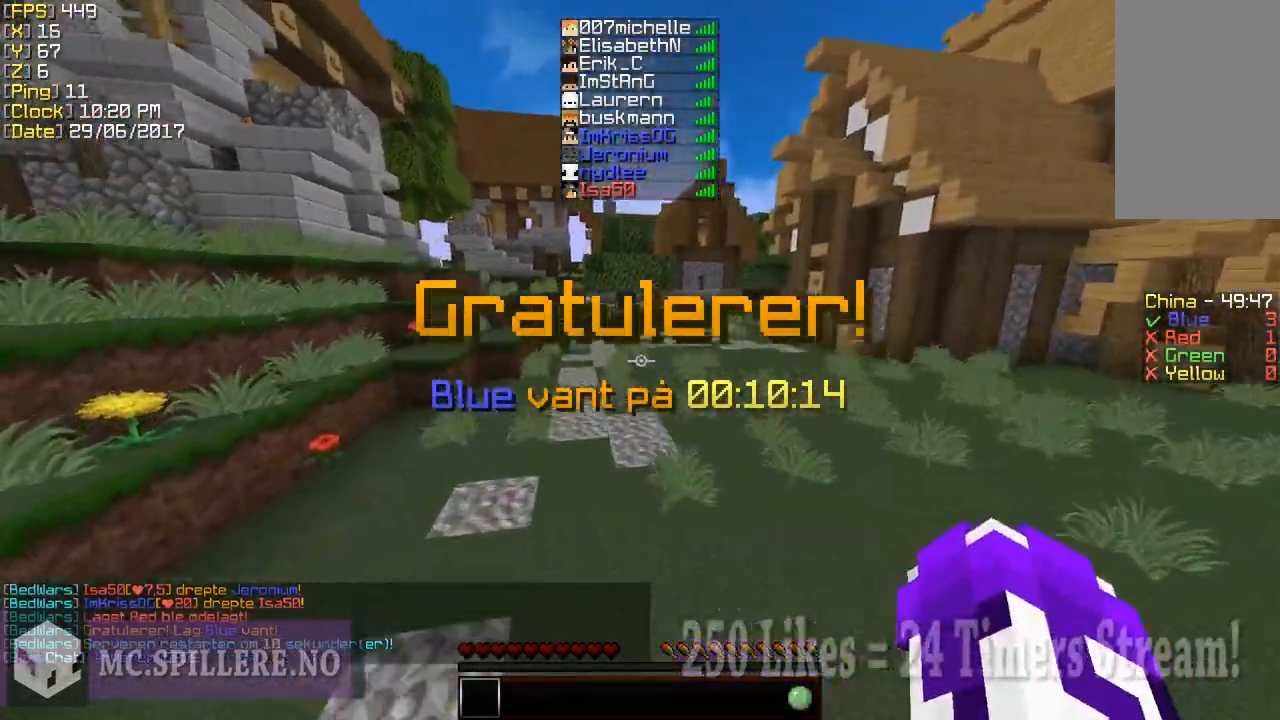
{"keys": ["w"], "mouse": [], "events": [[350, "mouse_left", "up"]]}
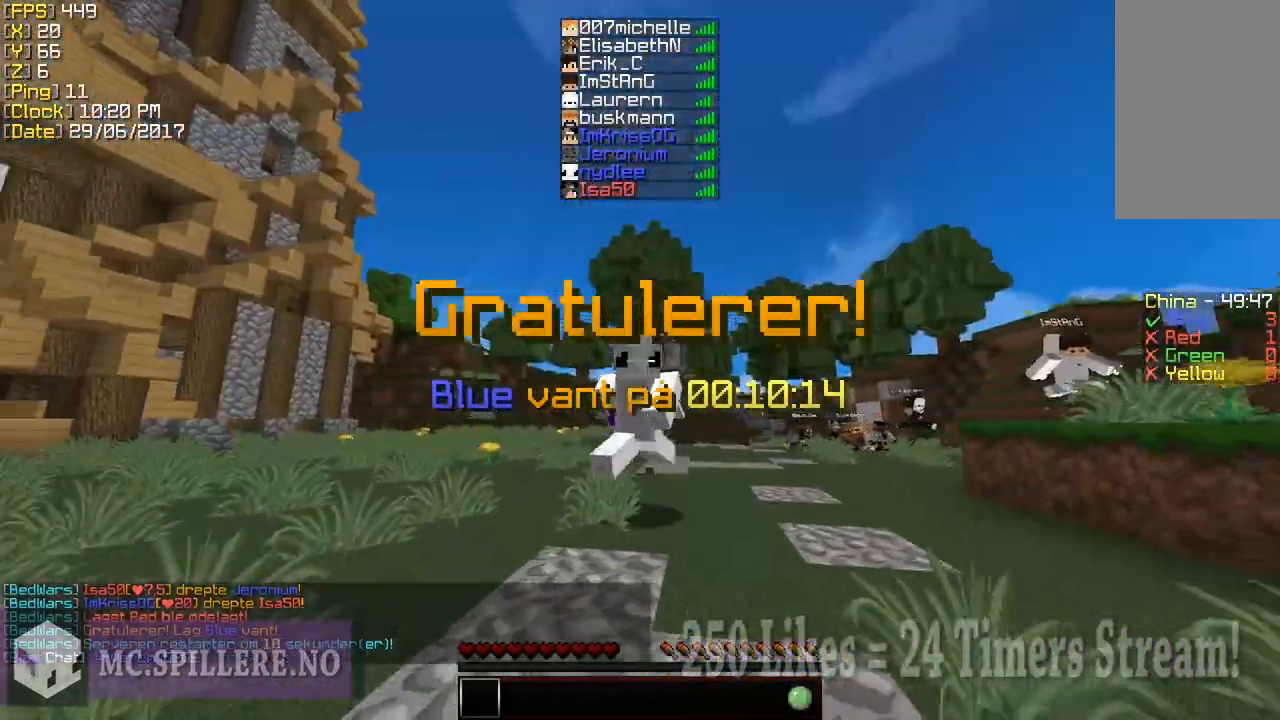
{"keys": ["w"], "mouse": [], "events": []}
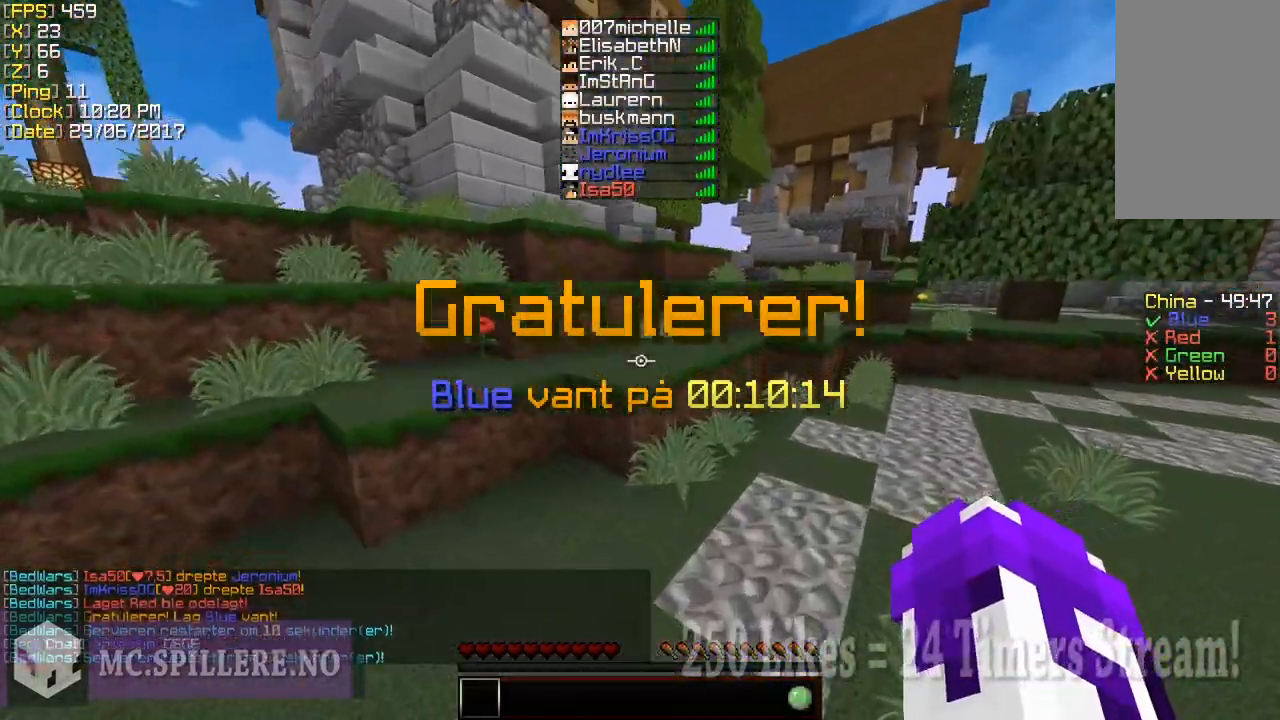
{"keys": ["w"], "mouse": [], "events": []}
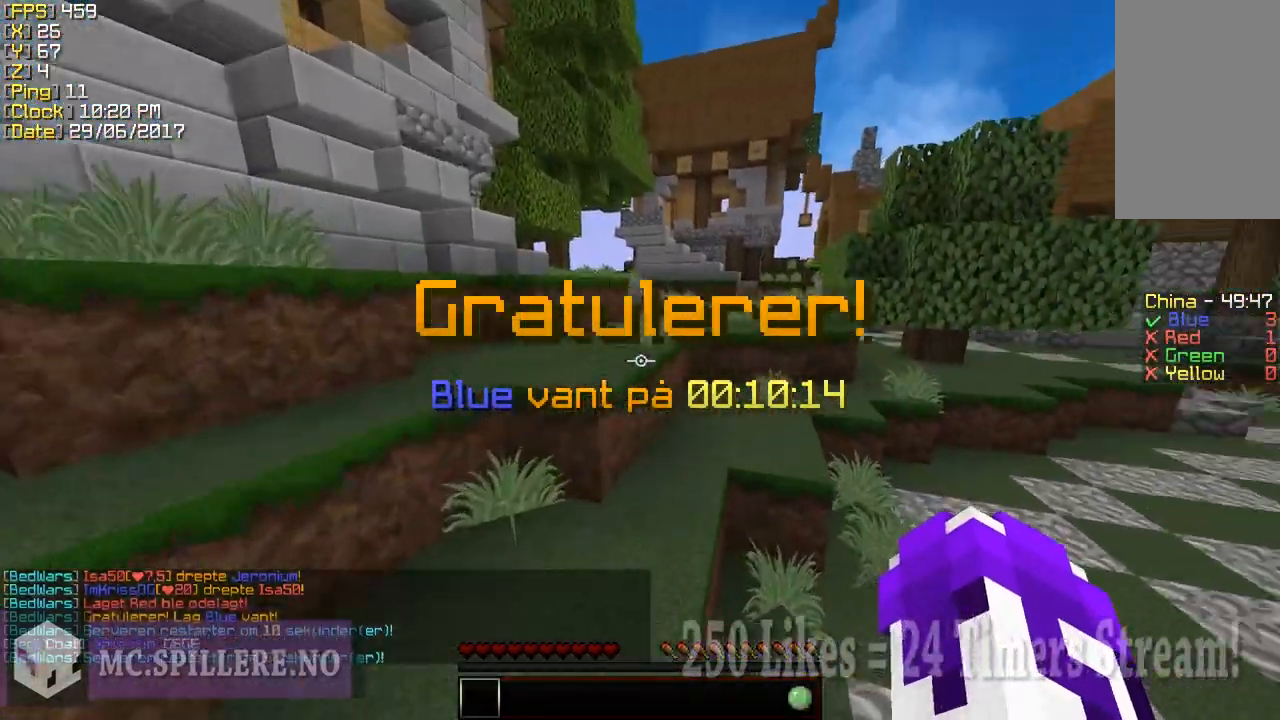
{"keys": ["w"], "mouse": [], "events": []}
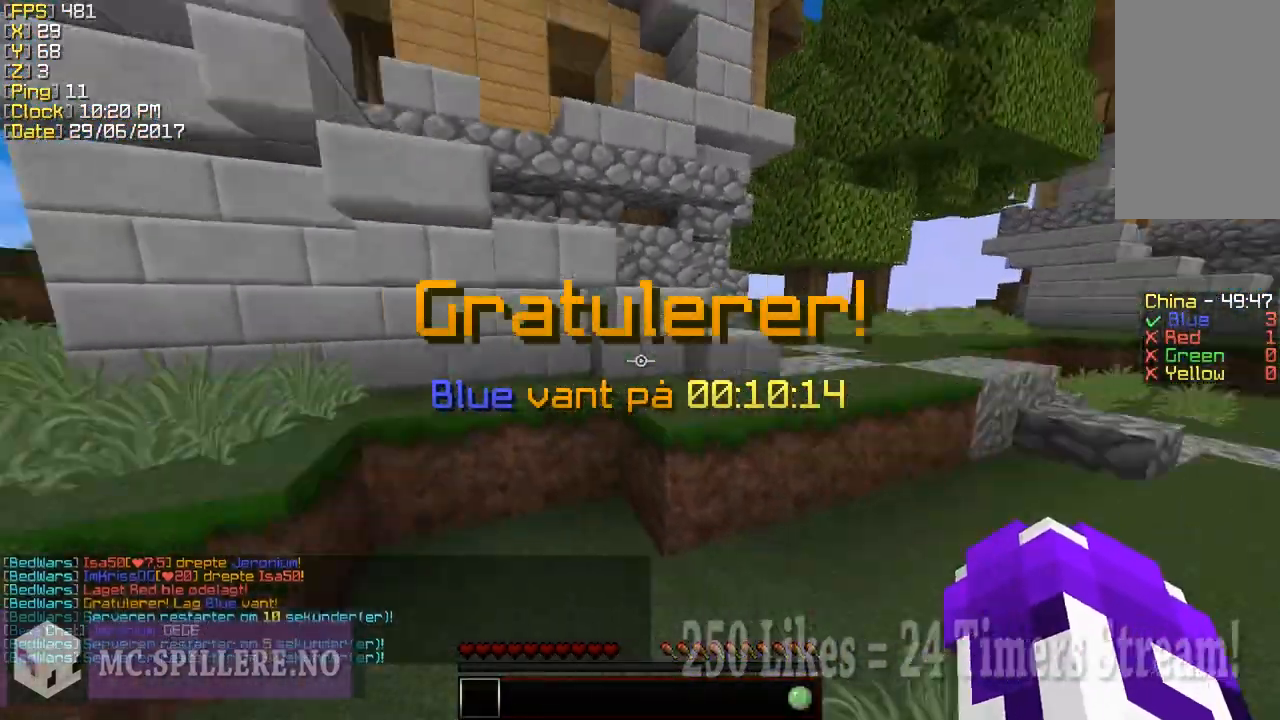
{"keys": ["w"], "mouse": [], "events": [[50, "a", "down"], [250, "a", "up"]]}
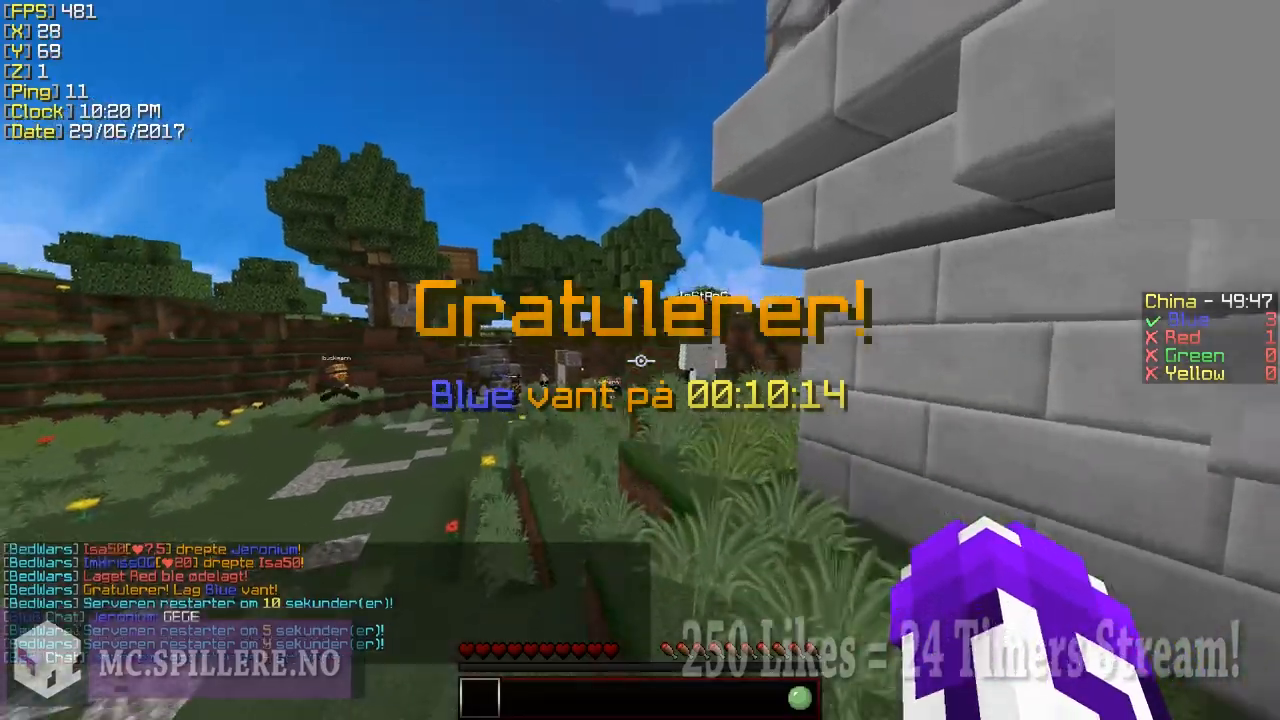
{"keys": ["w"], "mouse": [], "events": []}
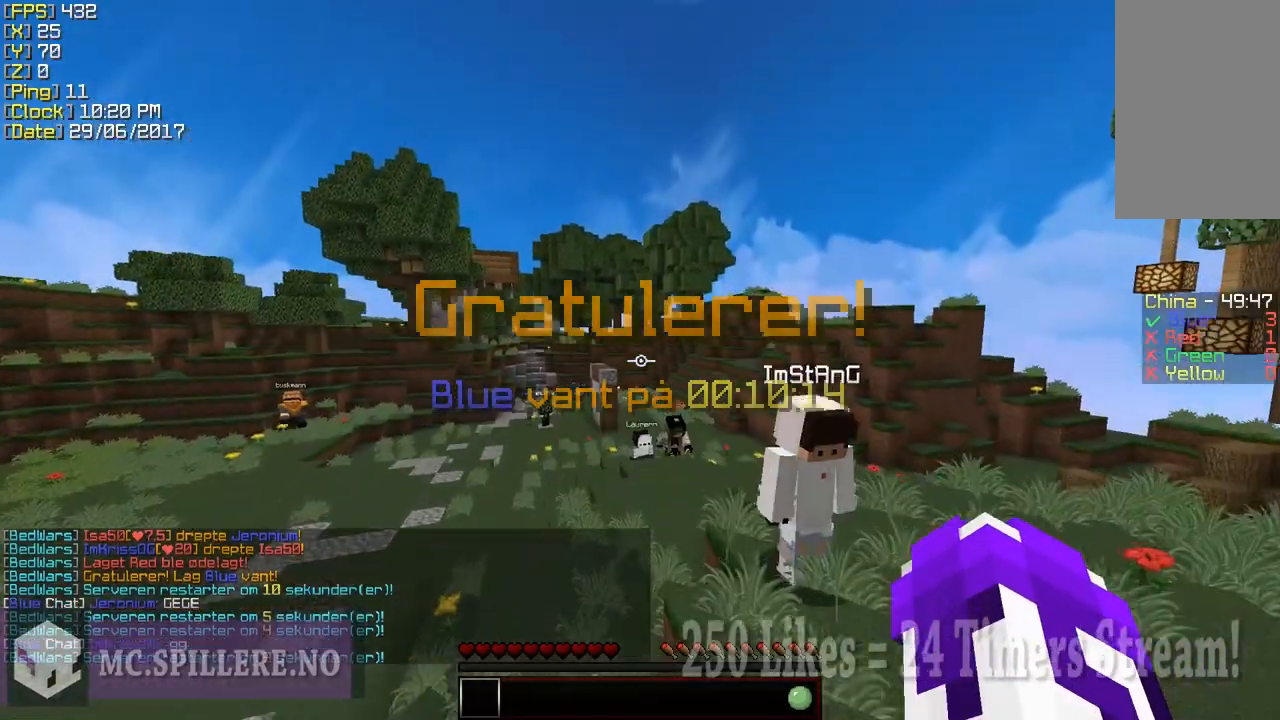
{"keys": ["w"], "mouse": [], "events": [[200, "a", "down"], [400, "a", "up"]]}